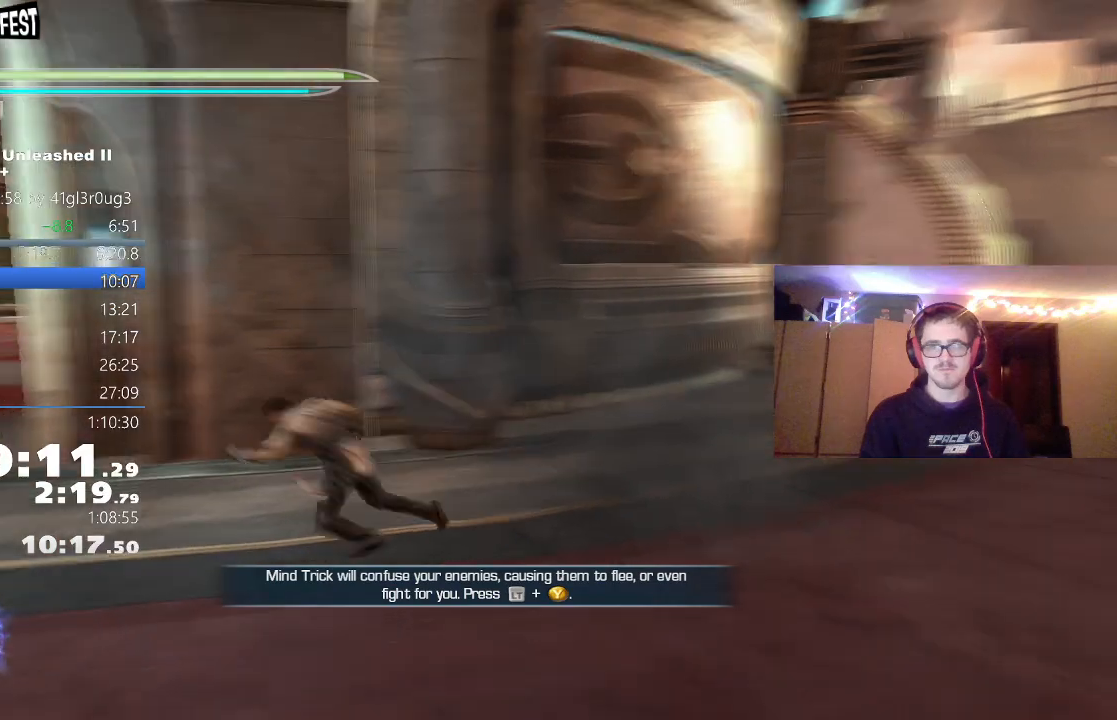
Gameplay with a controller (Xbox layout); each line is a JSON object with the inputs held at the frame after it (dt_ms = milliseconds from this image to that frame). "events" lists button and stick changes between this image and that frame as [ms after this image, input, new state], when the widget could be followed in between.
{"dt_ms": 500, "buttons": [], "left_stick": "up-left", "right_stick": "center", "events": [[200, "A", "down"], [267, "left_stick", "up-left"], [283, "L1", "down"], [333, "A", "up"], [417, "L1", "up"], [417, "right_stick", "center"]]}
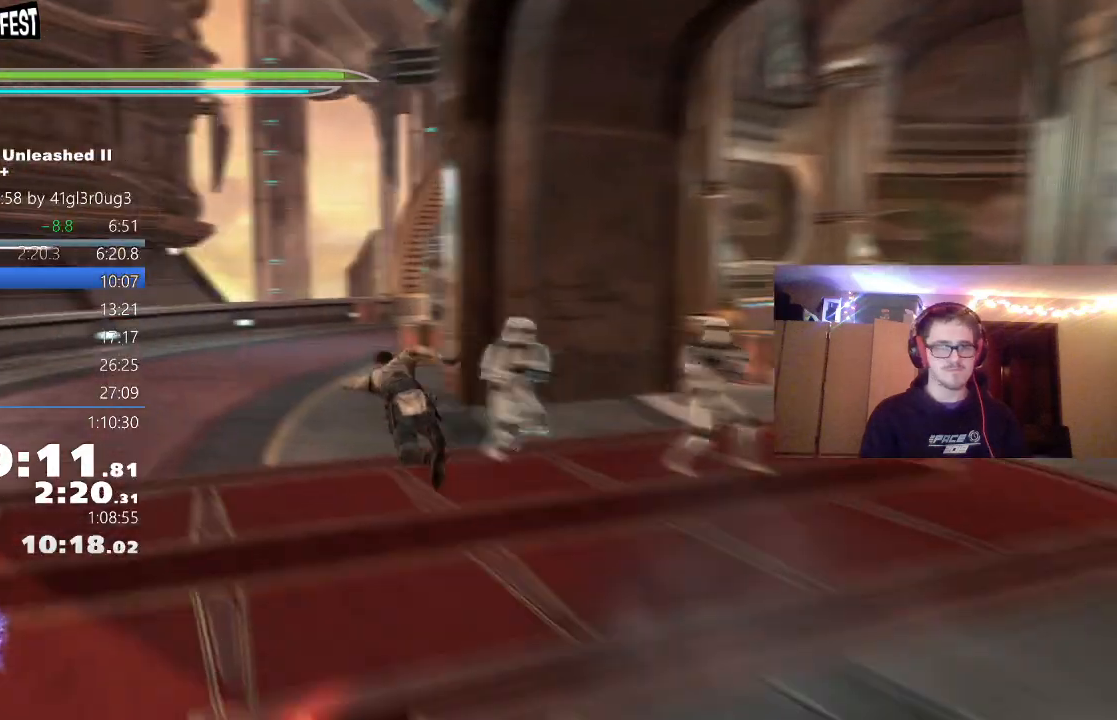
{"dt_ms": 500, "buttons": [], "left_stick": "up-left", "right_stick": "right", "events": [[283, "right_stick", "right"], [350, "L1", "down"], [500, "L1", "up"]]}
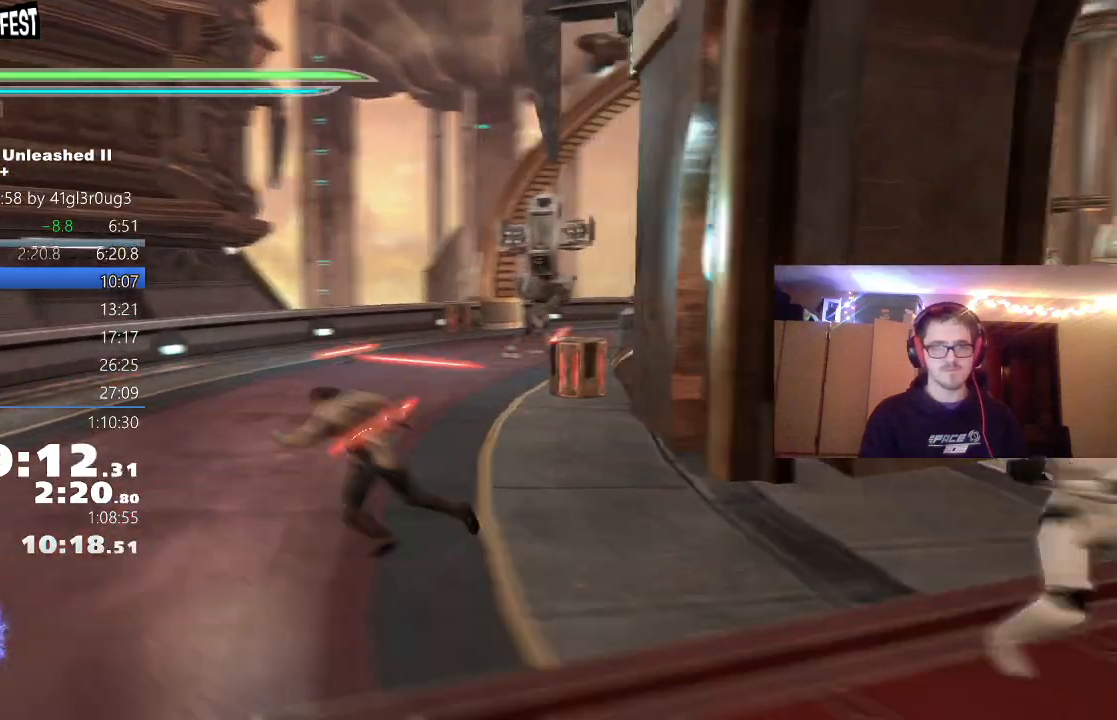
{"dt_ms": 500, "buttons": [], "left_stick": "up-left", "right_stick": "center", "events": [[383, "right_stick", "center"]]}
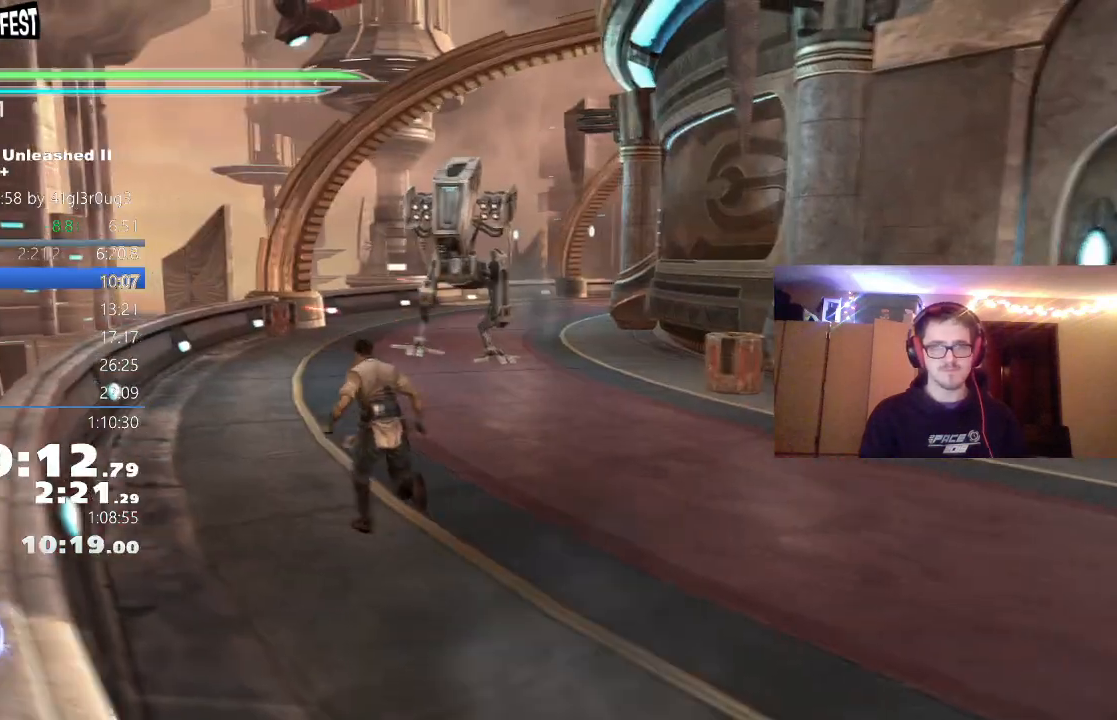
{"dt_ms": 500, "buttons": [], "left_stick": "center", "right_stick": "left", "events": [[17, "left_stick", "up"], [83, "right_stick", "down-right"], [233, "right_stick", "center"], [283, "left_stick", "center"], [367, "right_stick", "left"]]}
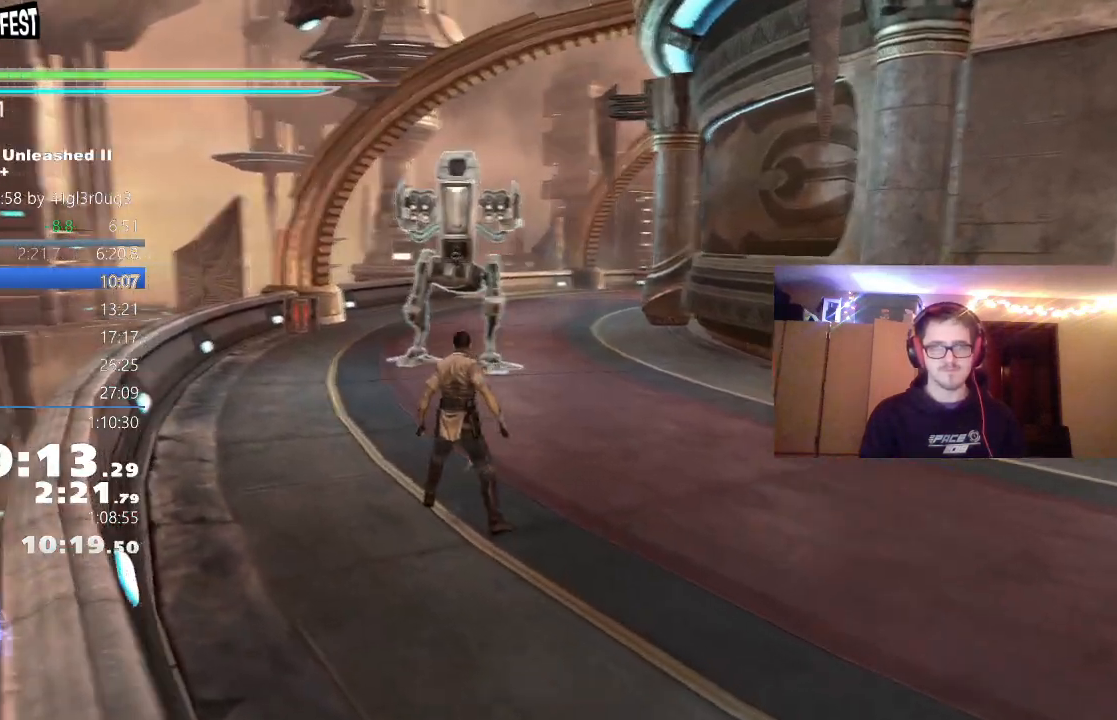
{"dt_ms": 500, "buttons": ["L2"], "left_stick": "center", "right_stick": "center", "events": [[33, "right_stick", "center"], [367, "L2", "down"]]}
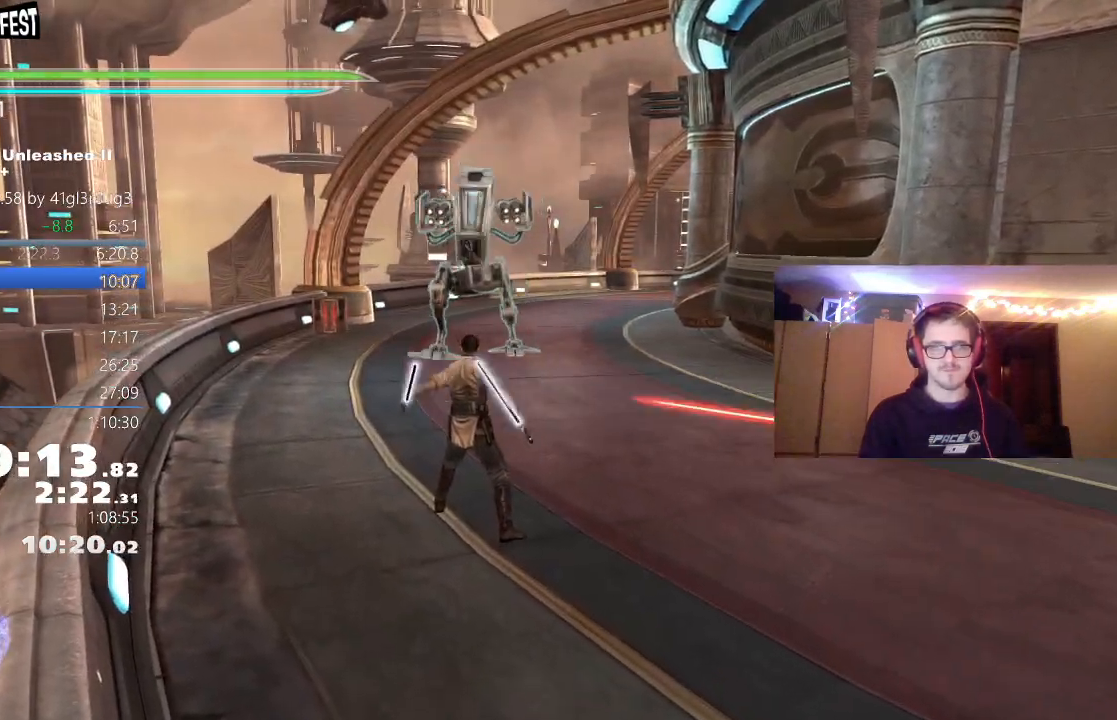
{"dt_ms": 500, "buttons": ["X", "L2"], "left_stick": "center", "right_stick": "center", "events": [[33, "X", "down"]]}
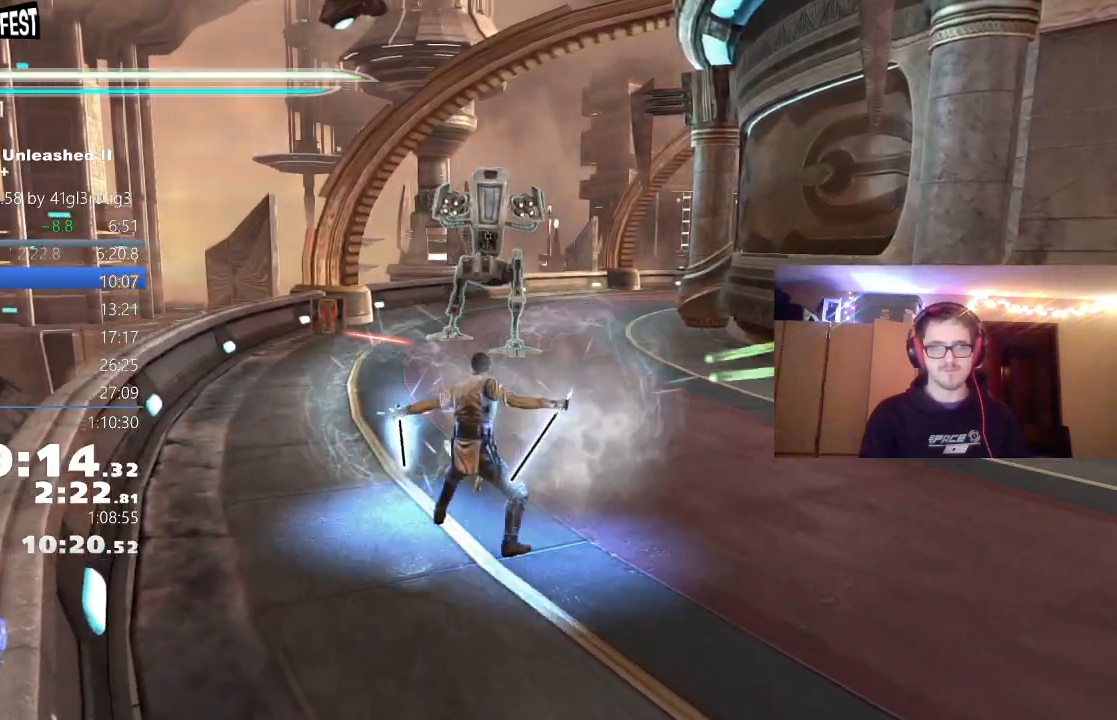
{"dt_ms": 500, "buttons": ["X", "L2"], "left_stick": "center", "right_stick": "center", "events": []}
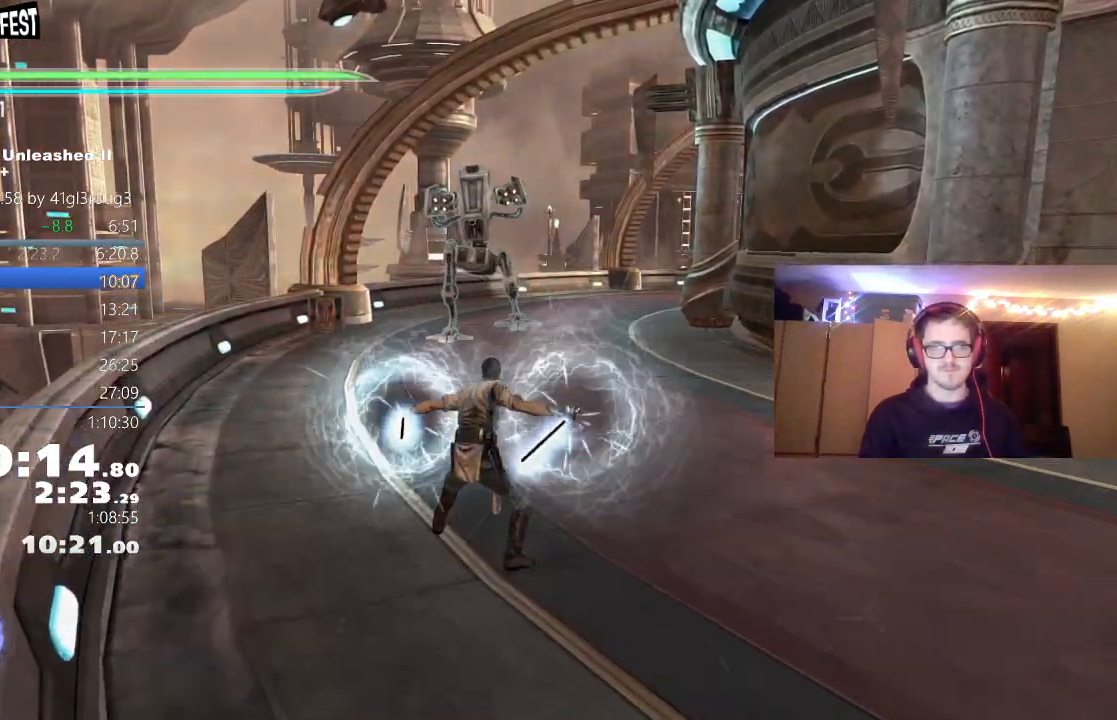
{"dt_ms": 1000, "buttons": [], "left_stick": "center", "right_stick": "center"}
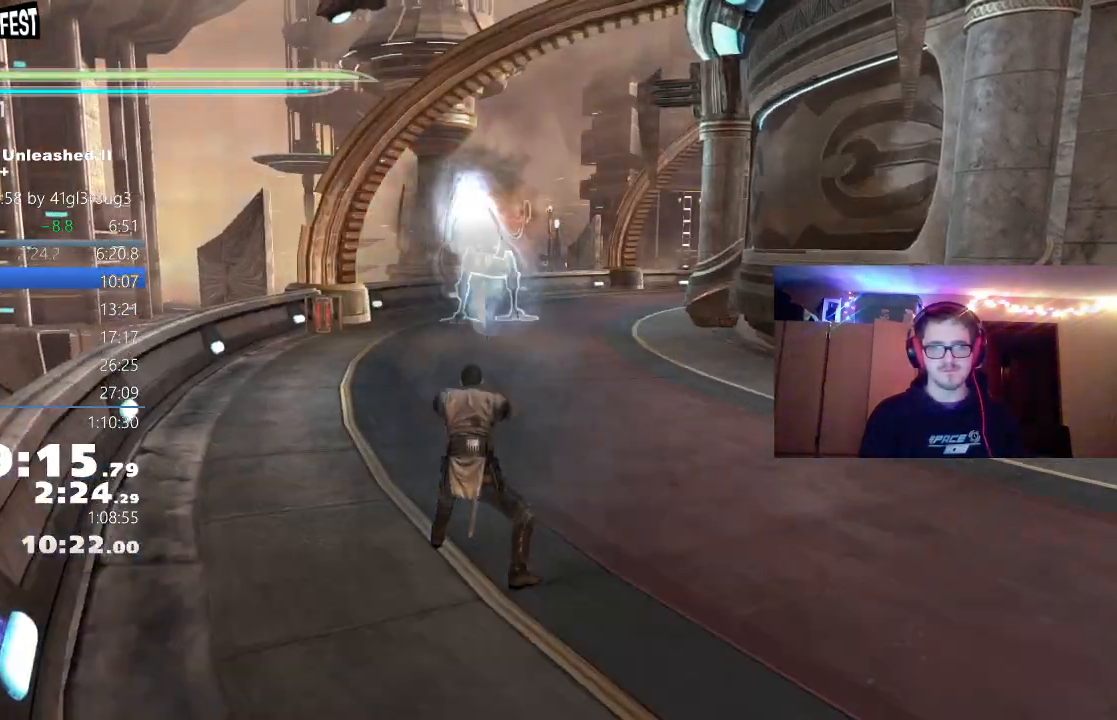
{"dt_ms": 500, "buttons": [], "left_stick": "up", "right_stick": "center", "events": [[300, "left_stick", "up"]]}
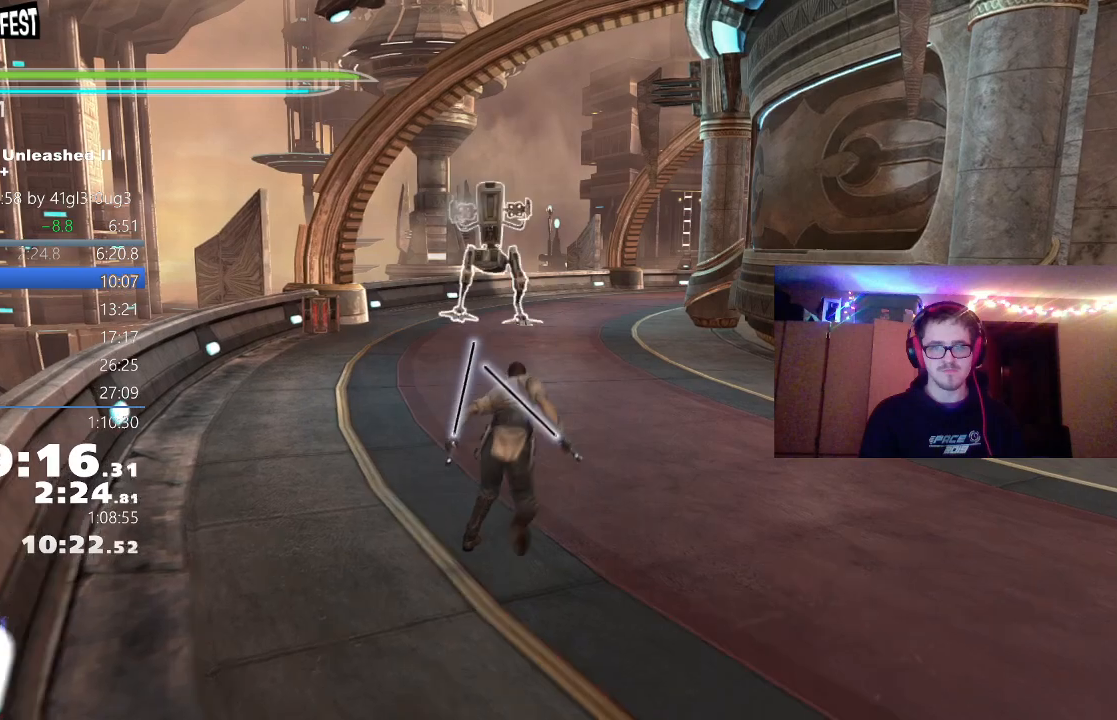
{"dt_ms": 500, "buttons": ["L2"], "left_stick": "center", "right_stick": "center", "events": [[117, "L1", "down"], [200, "L1", "up"], [467, "L2", "down"], [467, "left_stick", "center"]]}
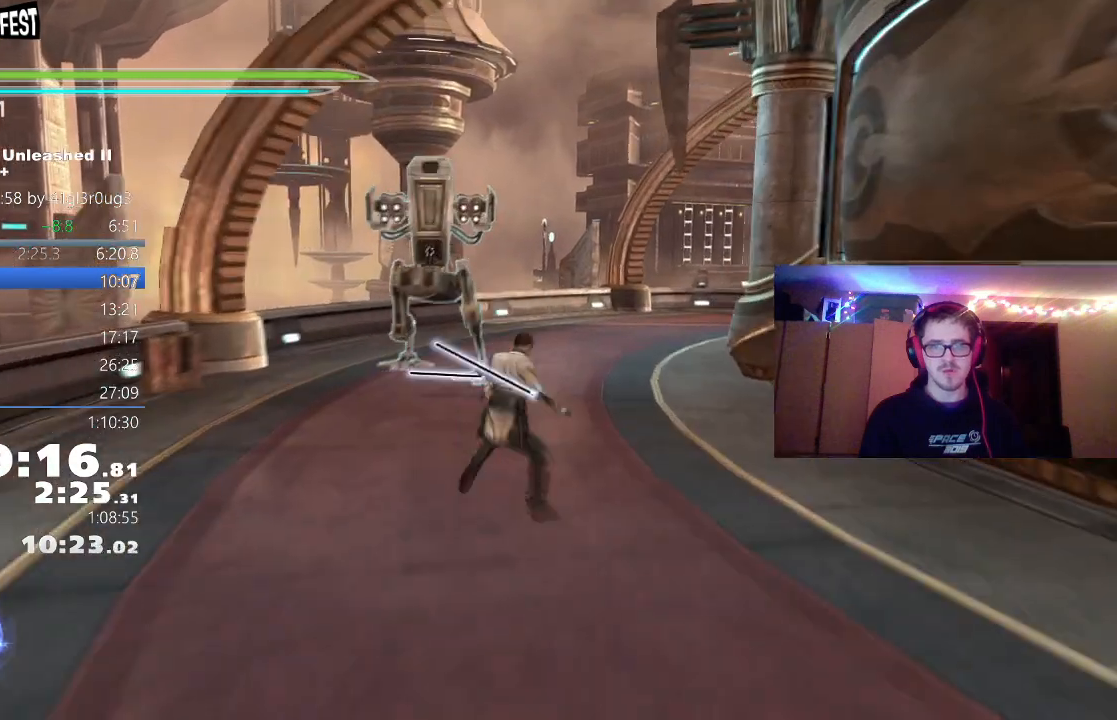
{"dt_ms": 500, "buttons": ["X", "L2", "R1"], "left_stick": "center", "right_stick": "center", "events": [[133, "X", "down"], [500, "R1", "down"]]}
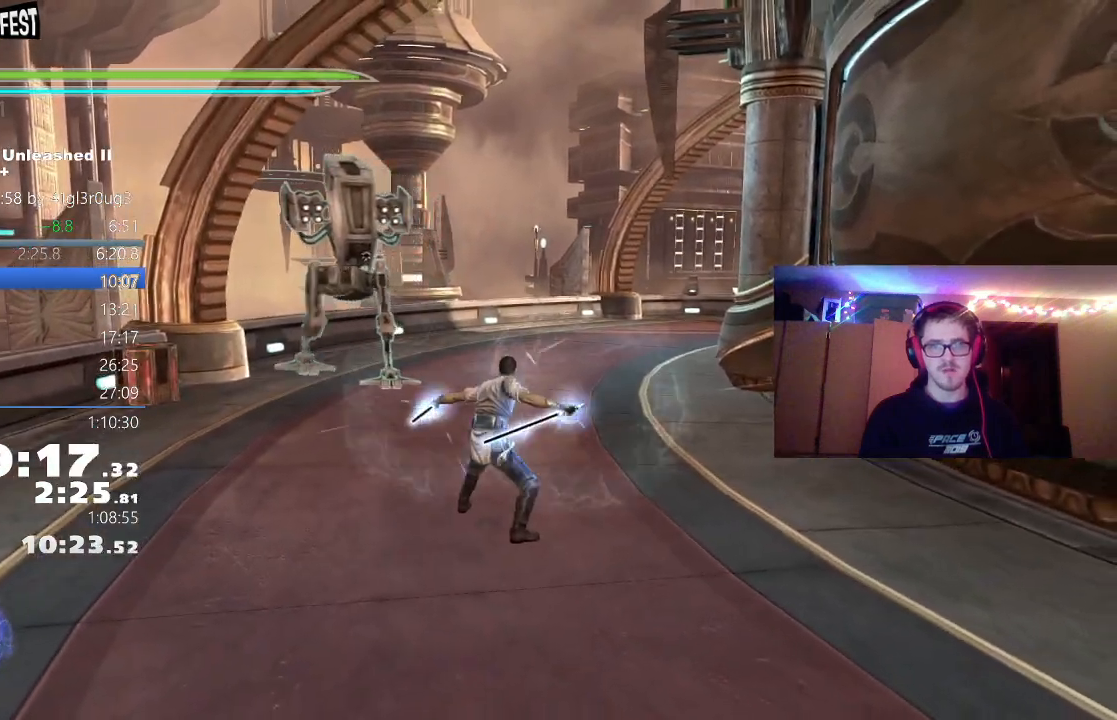
{"dt_ms": 500, "buttons": ["X", "L2", "R1"], "left_stick": "center", "right_stick": "center", "events": []}
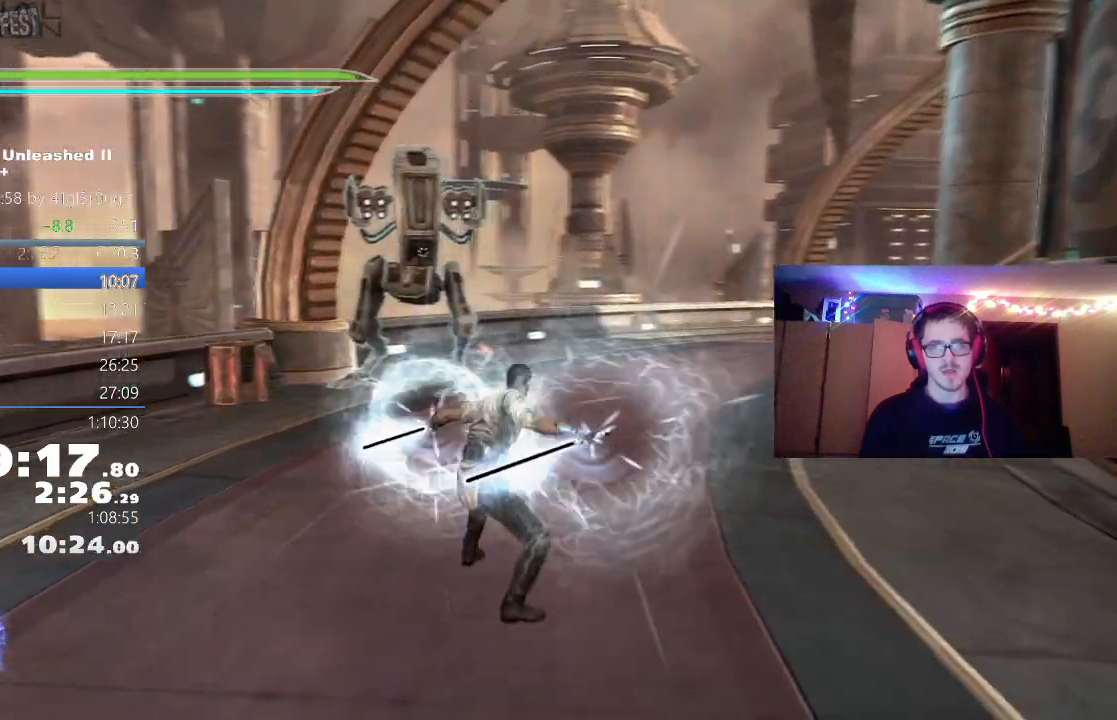
{"dt_ms": 500, "buttons": ["X", "L2", "R1"], "left_stick": "center", "right_stick": "center", "events": []}
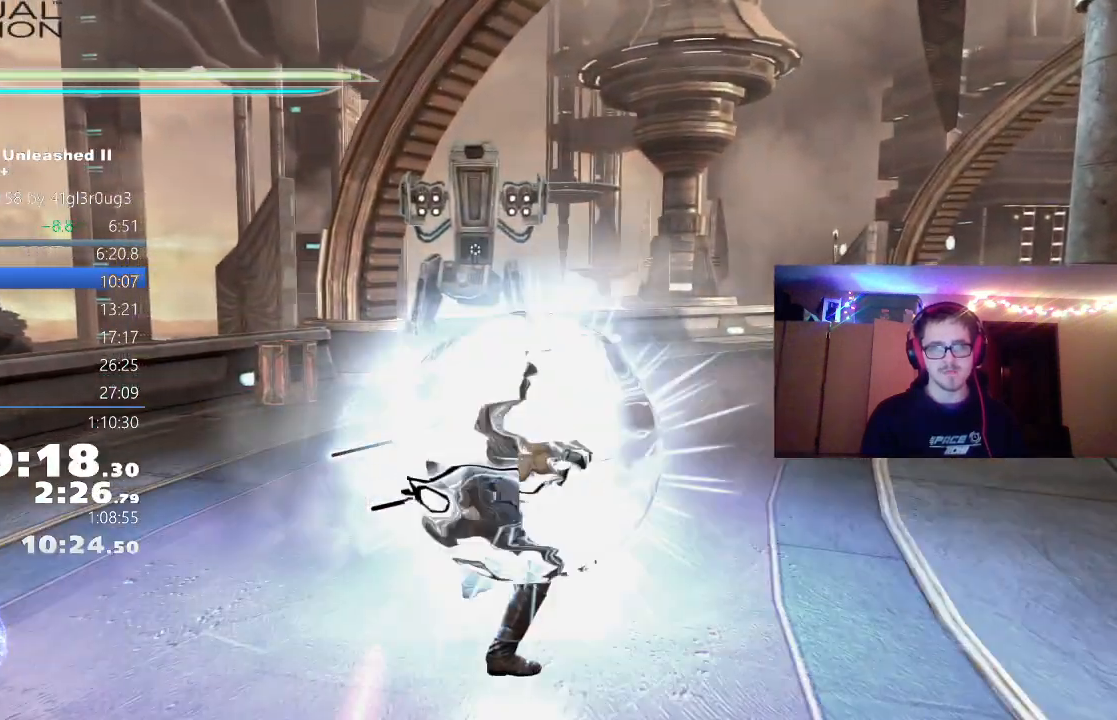
{"dt_ms": 500, "buttons": [], "left_stick": "center", "right_stick": "center", "events": [[67, "R1", "up"], [117, "X", "up"], [200, "L2", "up"]]}
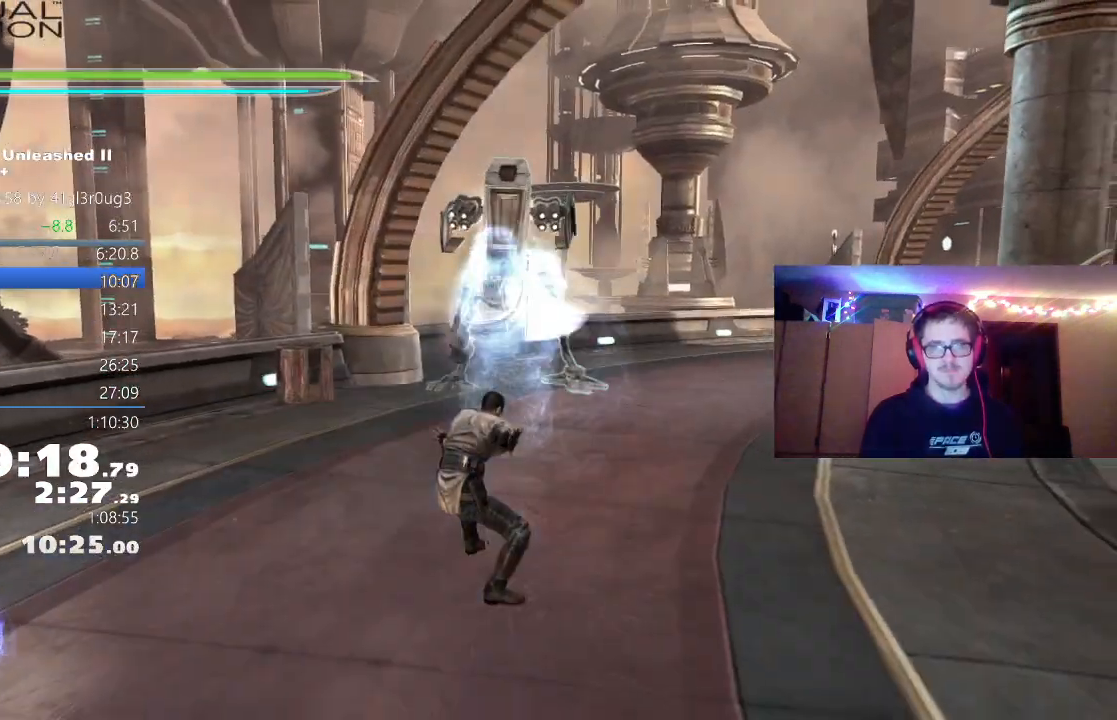
{"dt_ms": 500, "buttons": [], "left_stick": "center", "right_stick": "center", "events": []}
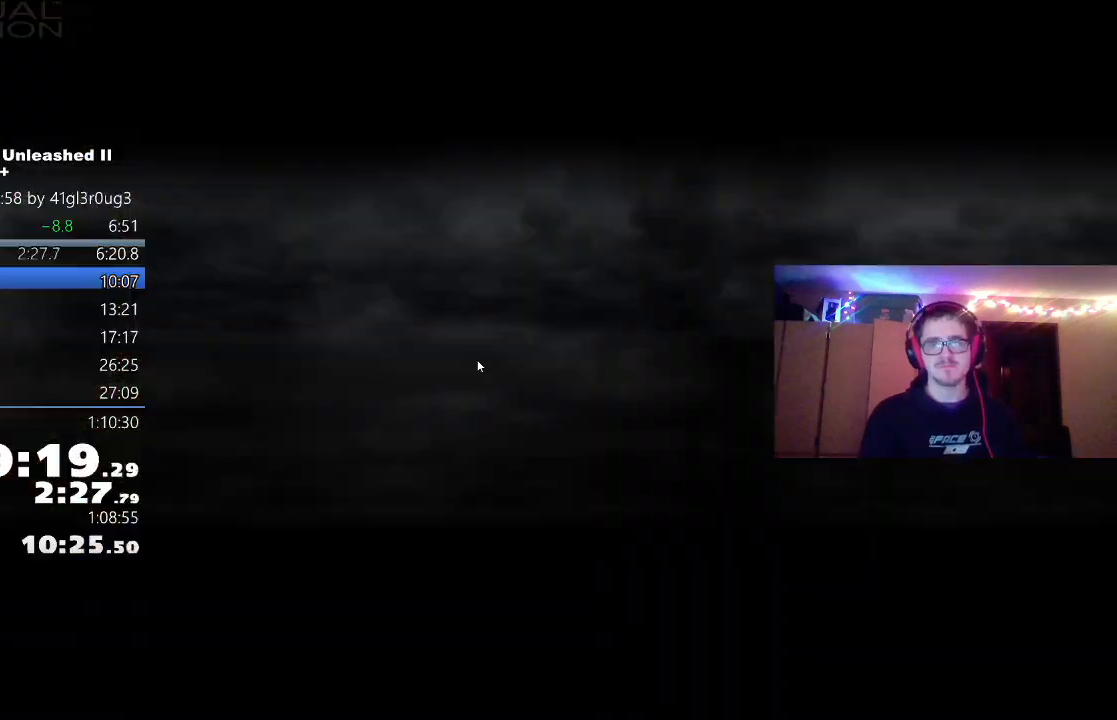
{"dt_ms": 500, "buttons": [], "left_stick": "center", "right_stick": "center", "events": [[67, "DPAD_LEFT", "down"], [150, "DPAD_LEFT", "up"], [217, "DPAD_LEFT", "down"], [300, "DPAD_LEFT", "up"], [383, "DPAD_LEFT", "down"], [450, "DPAD_LEFT", "up"]]}
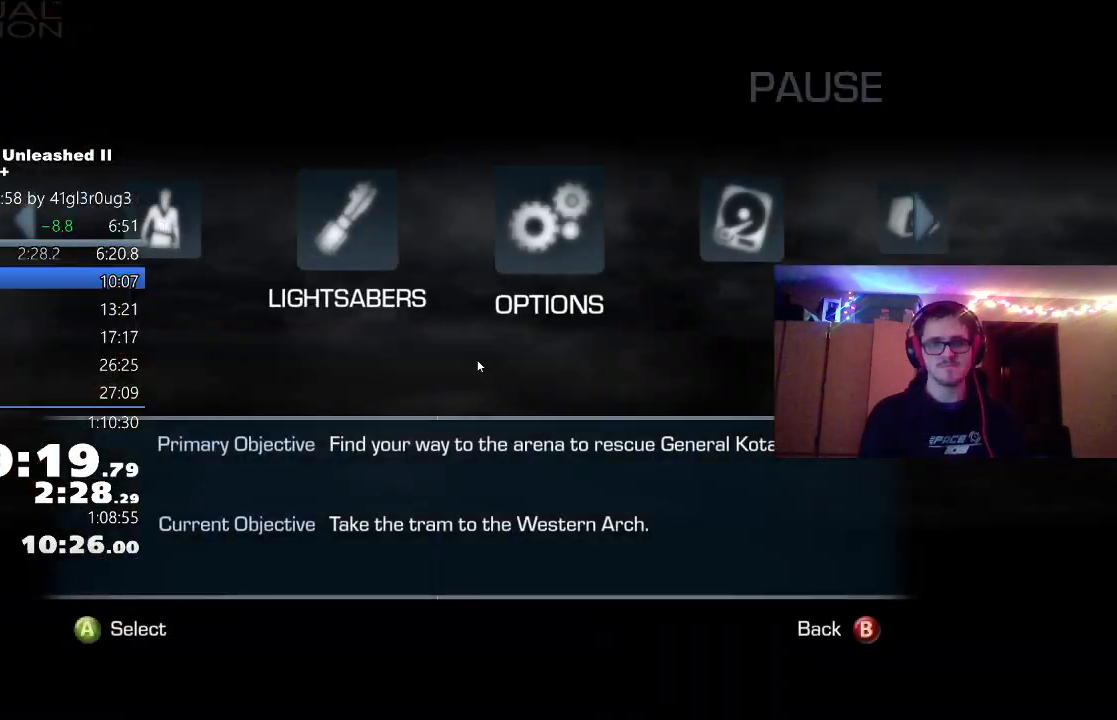
{"dt_ms": 500, "buttons": [], "left_stick": "center", "right_stick": "center", "events": [[33, "DPAD_LEFT", "down"], [117, "DPAD_LEFT", "up"], [283, "A", "down"], [400, "A", "up"]]}
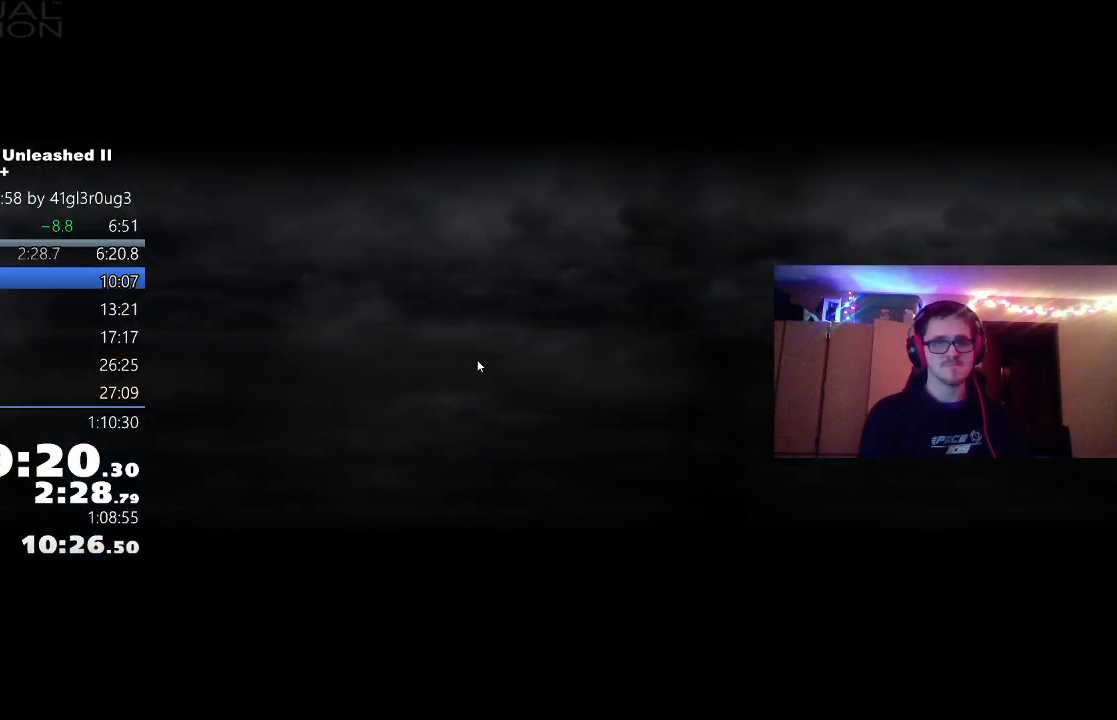
{"dt_ms": 500, "buttons": [], "left_stick": "center", "right_stick": "center", "events": [[183, "B", "down"], [283, "B", "up"]]}
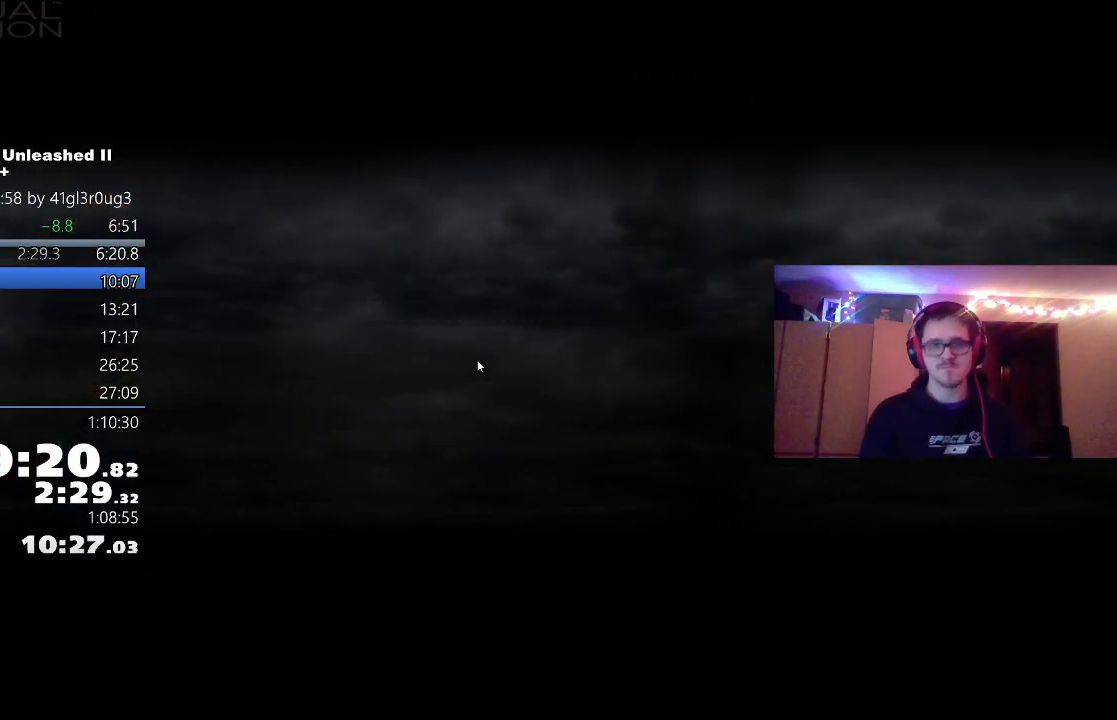
{"dt_ms": 500, "buttons": [], "left_stick": "center", "right_stick": "center", "events": [[117, "DPAD_LEFT", "down"], [233, "DPAD_LEFT", "up"], [283, "A", "down"], [400, "A", "up"]]}
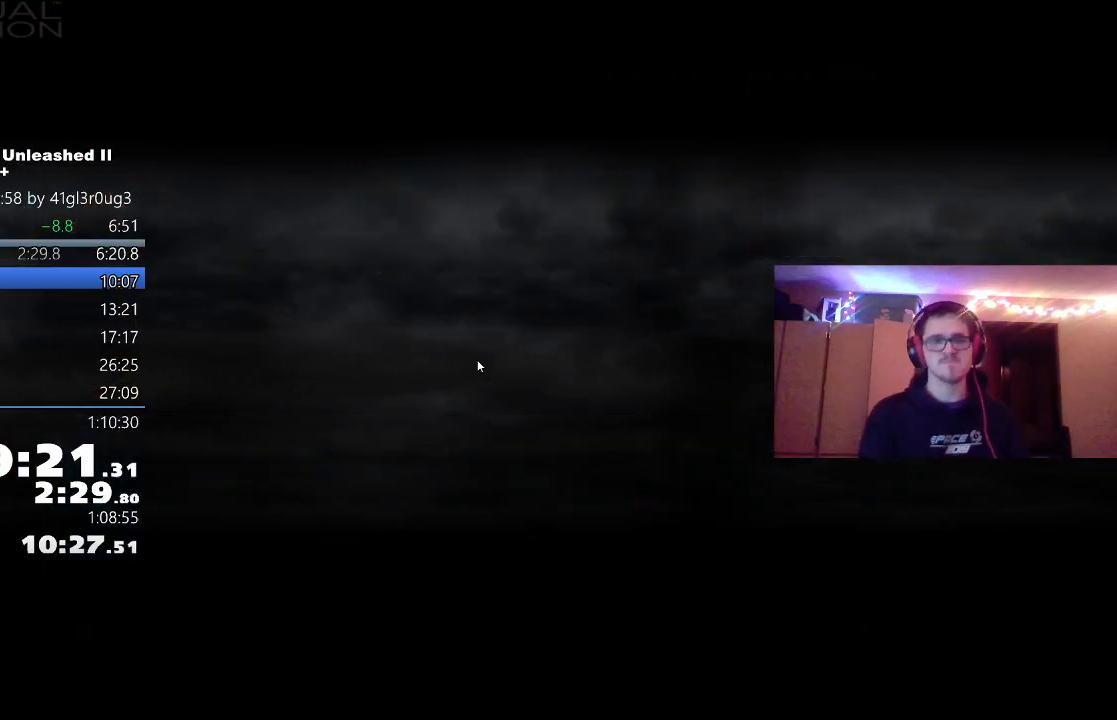
{"dt_ms": 500, "buttons": [], "left_stick": "center", "right_stick": "center", "events": [[267, "DPAD_RIGHT", "down"], [350, "DPAD_RIGHT", "up"], [450, "A", "down"], [500, "A", "up"]]}
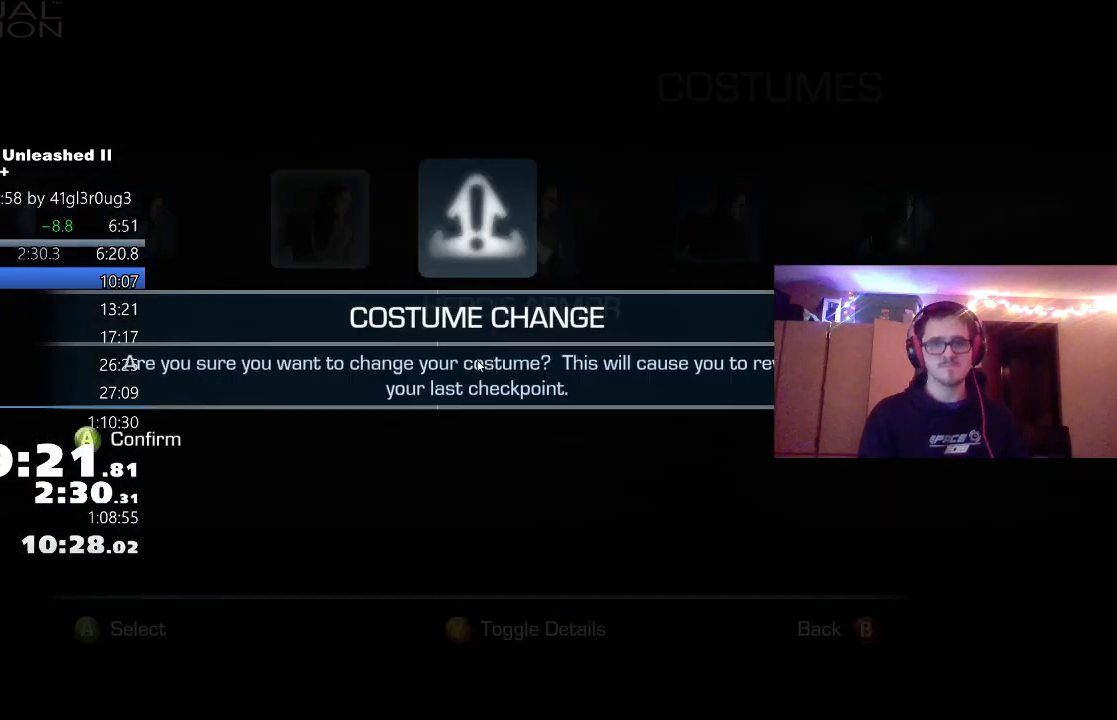
{"dt_ms": 500, "buttons": [], "left_stick": "center", "right_stick": "center", "events": [[83, "A", "down"], [167, "A", "up"], [183, "B", "down"], [250, "B", "up"]]}